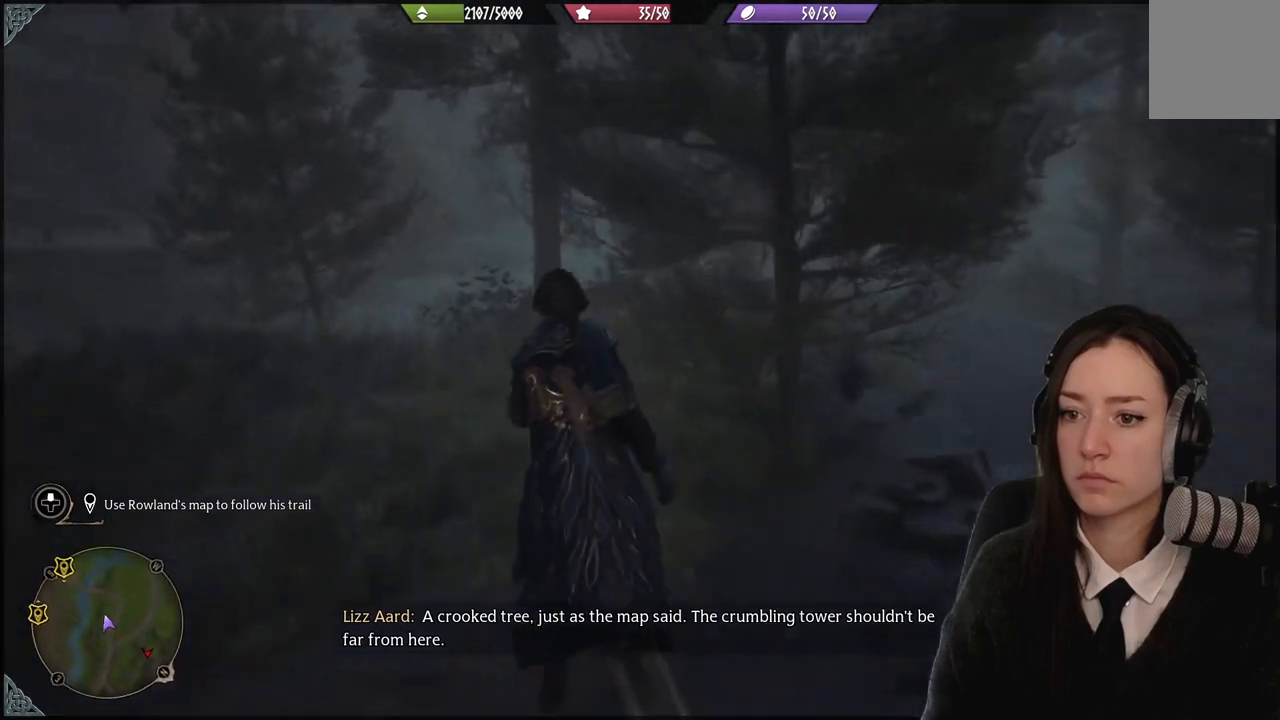
Gameplay with a controller (Xbox layout); each line is a JSON object with the inputs held at the frame after it. "events" lists button and stick changes between this image and that frame as [ms after this image, input, new state], when the widget could be followed in between. Not read: L3 Z.
{"buttons": [], "left_stick": "up-left", "right_stick": "center", "events": [[267, "R2", "up"]]}
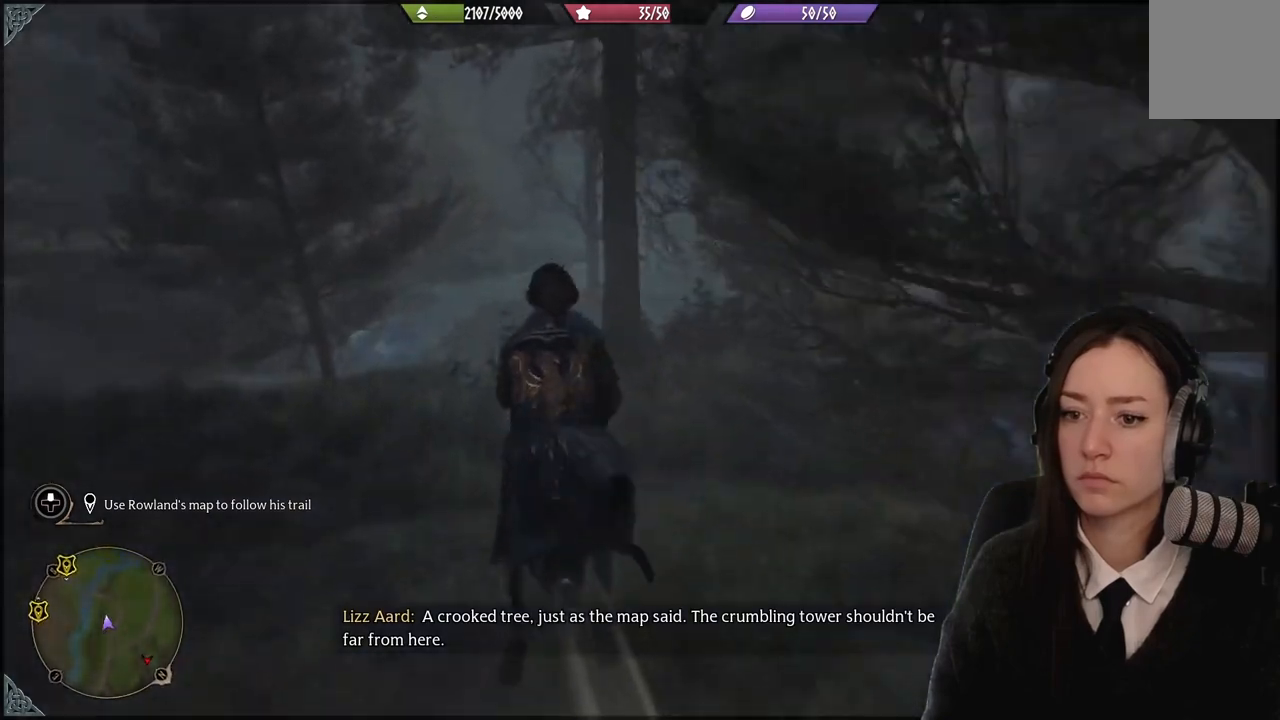
{"buttons": [], "left_stick": "up-left", "right_stick": "center", "events": []}
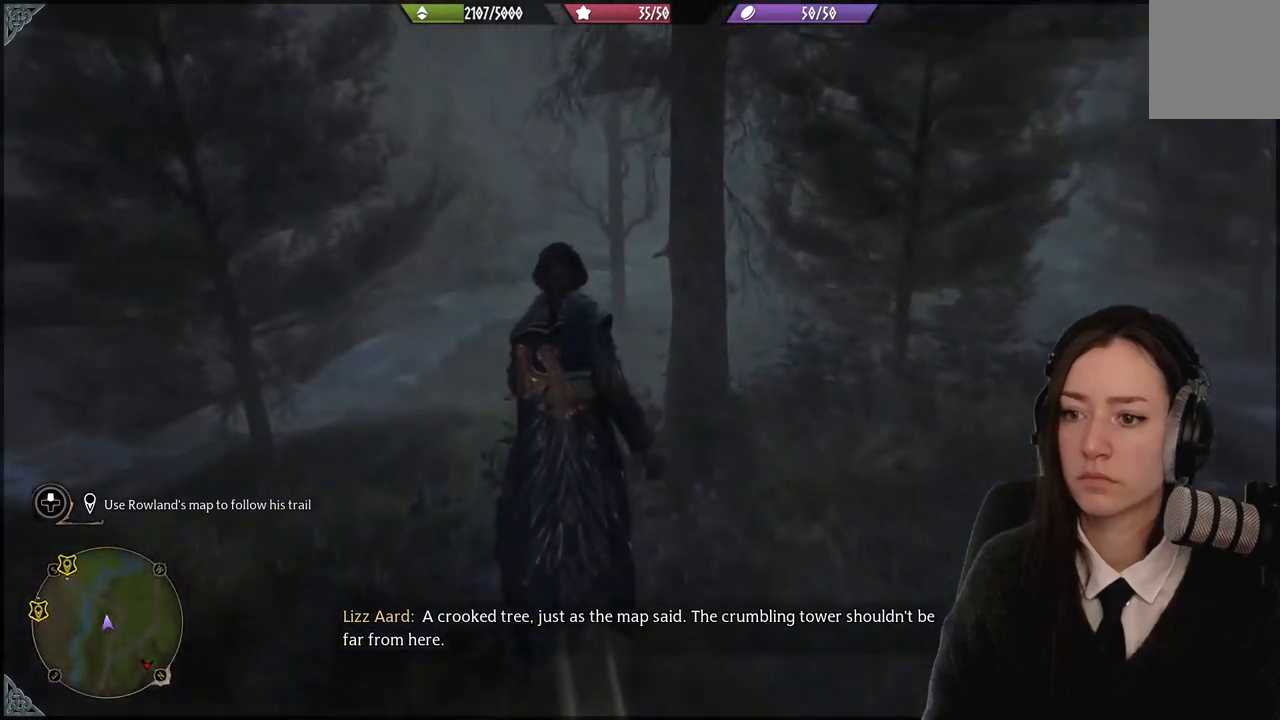
{"buttons": [], "left_stick": "up-left", "right_stick": "down-right", "events": [[167, "right_stick", "right"], [234, "right_stick", "down-right"]]}
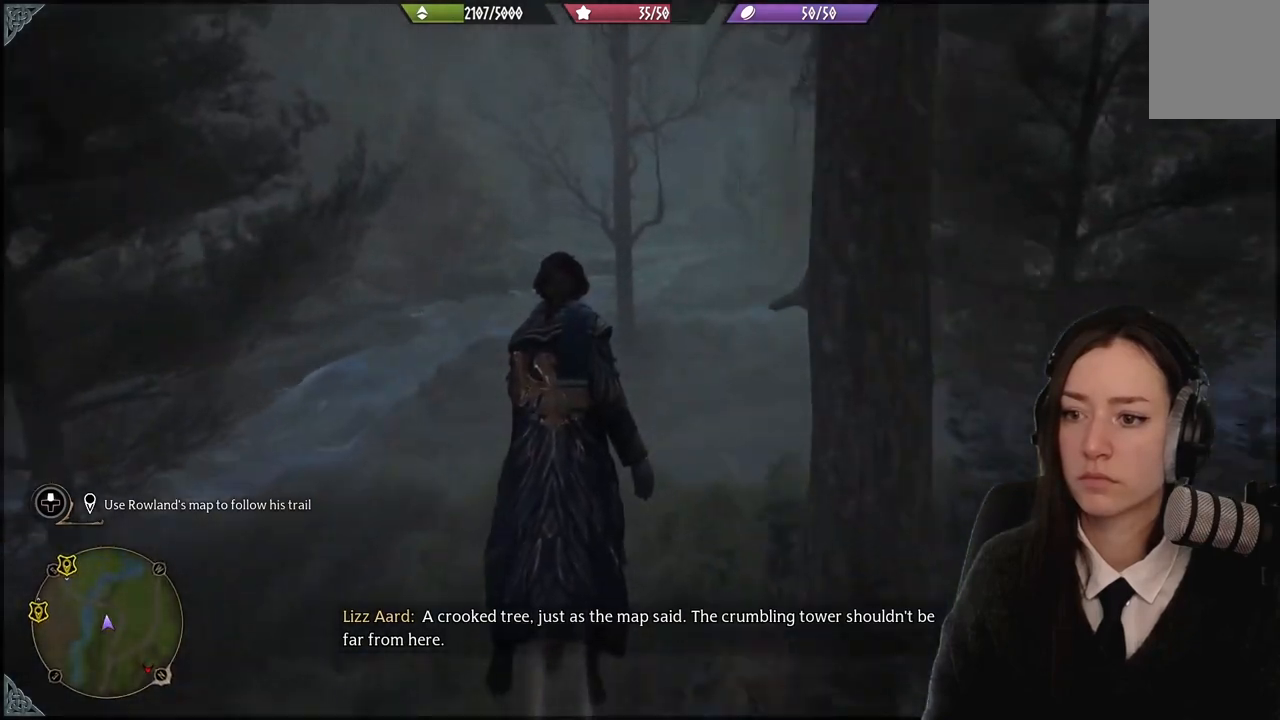
{"buttons": [], "left_stick": "up", "right_stick": "right", "events": [[133, "left_stick", "up"], [234, "right_stick", "right"]]}
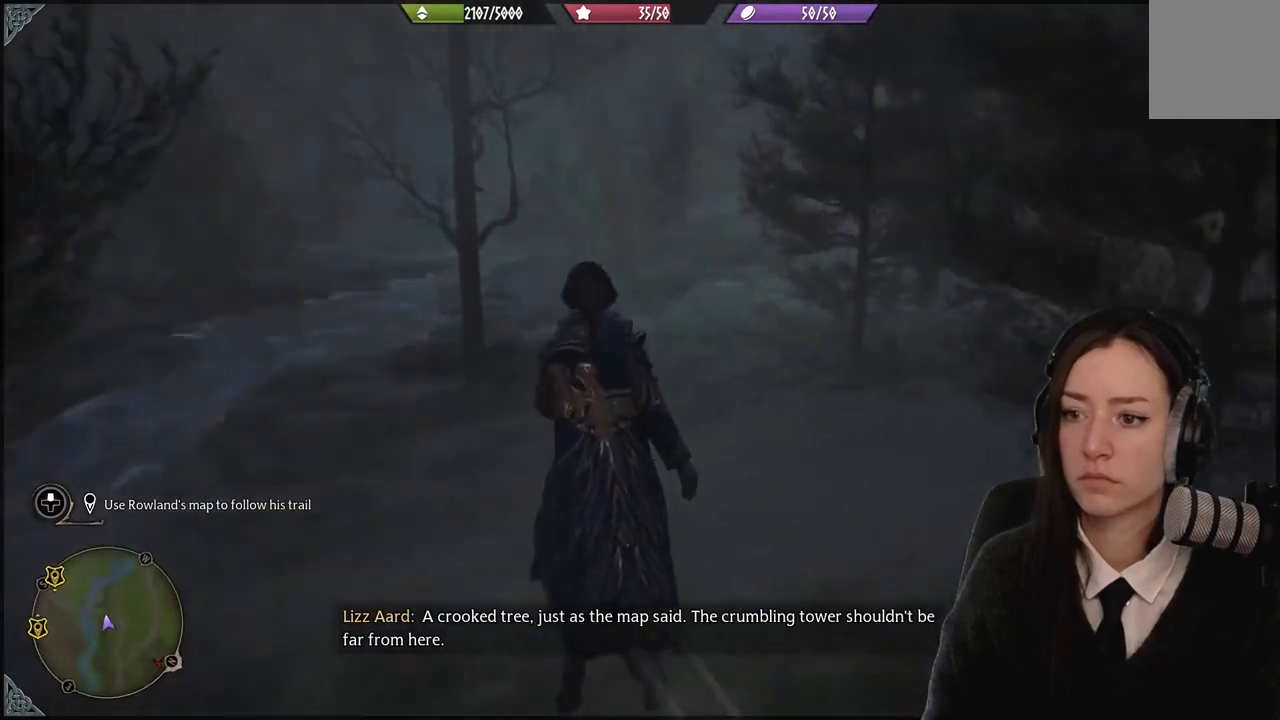
{"buttons": [], "left_stick": "center", "right_stick": "right", "events": [[434, "left_stick", "center"]]}
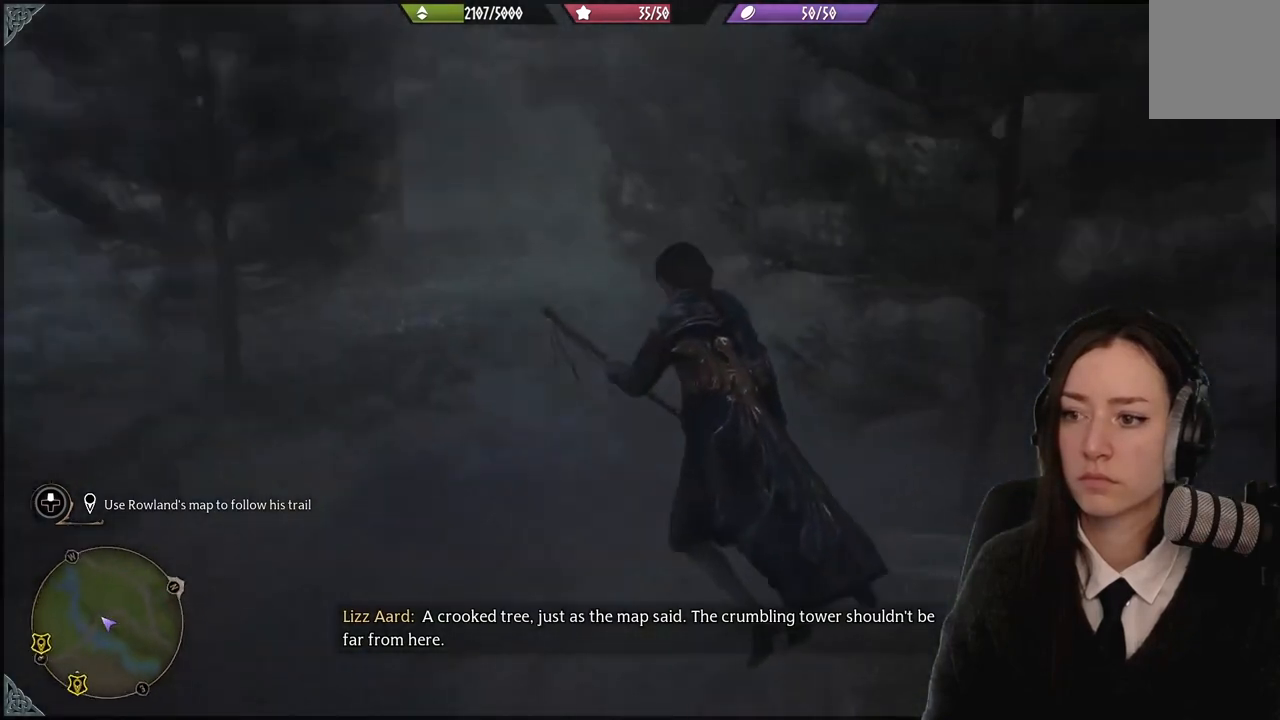
{"buttons": [], "left_stick": "center", "right_stick": "center", "events": [[267, "right_stick", "center"]]}
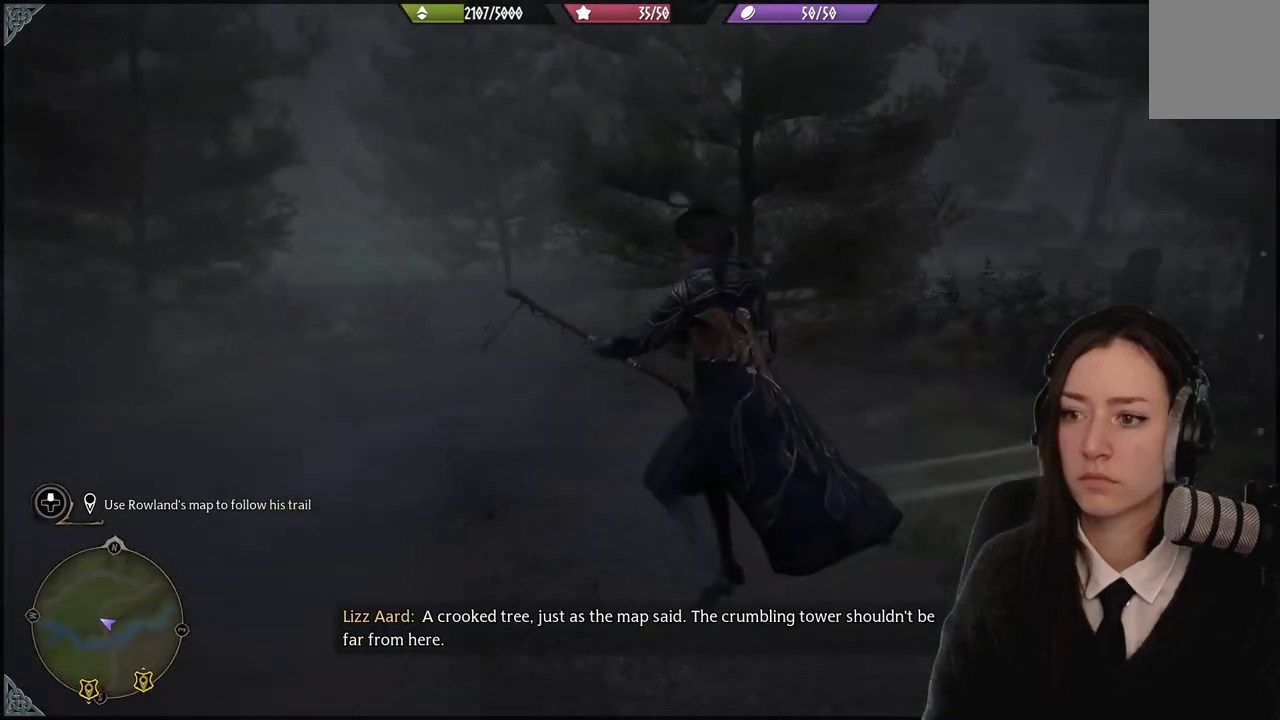
{"buttons": [], "left_stick": "center", "right_stick": "right", "events": [[134, "right_stick", "right"]]}
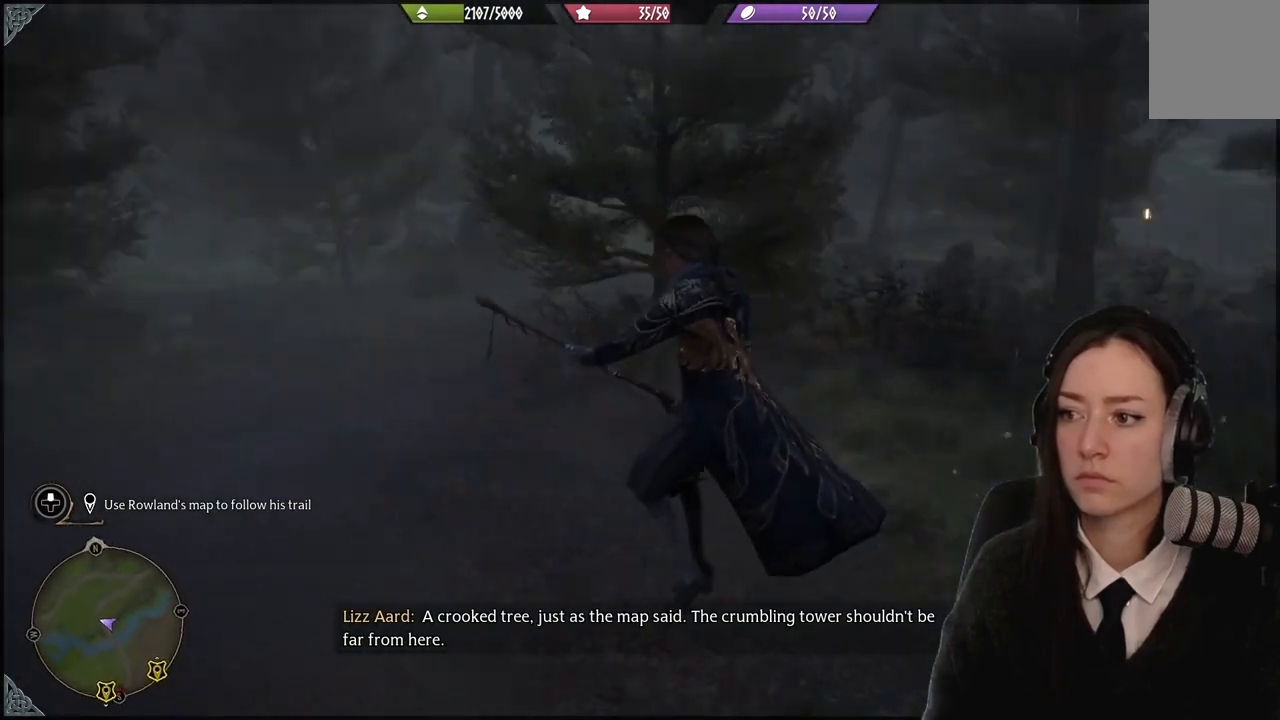
{"buttons": [], "left_stick": "center", "right_stick": "right", "events": []}
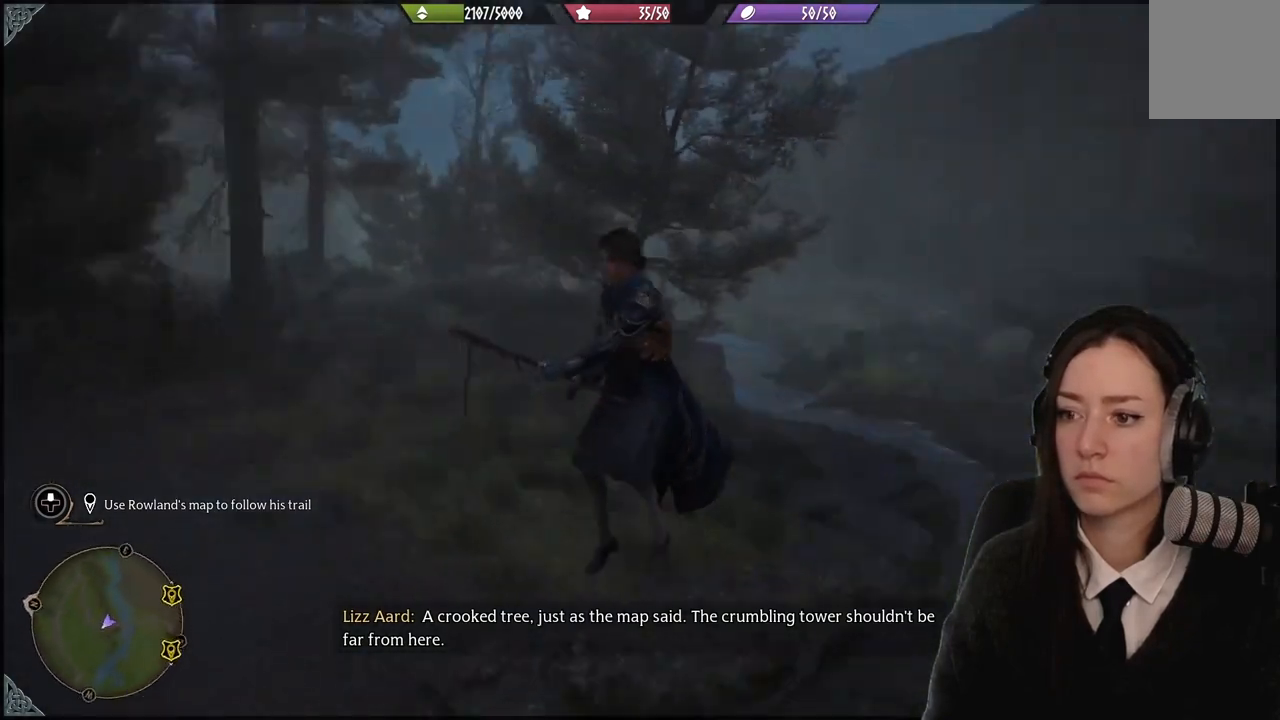
{"buttons": [], "left_stick": "center", "right_stick": "center", "events": [[301, "right_stick", "up-right"], [468, "right_stick", "center"]]}
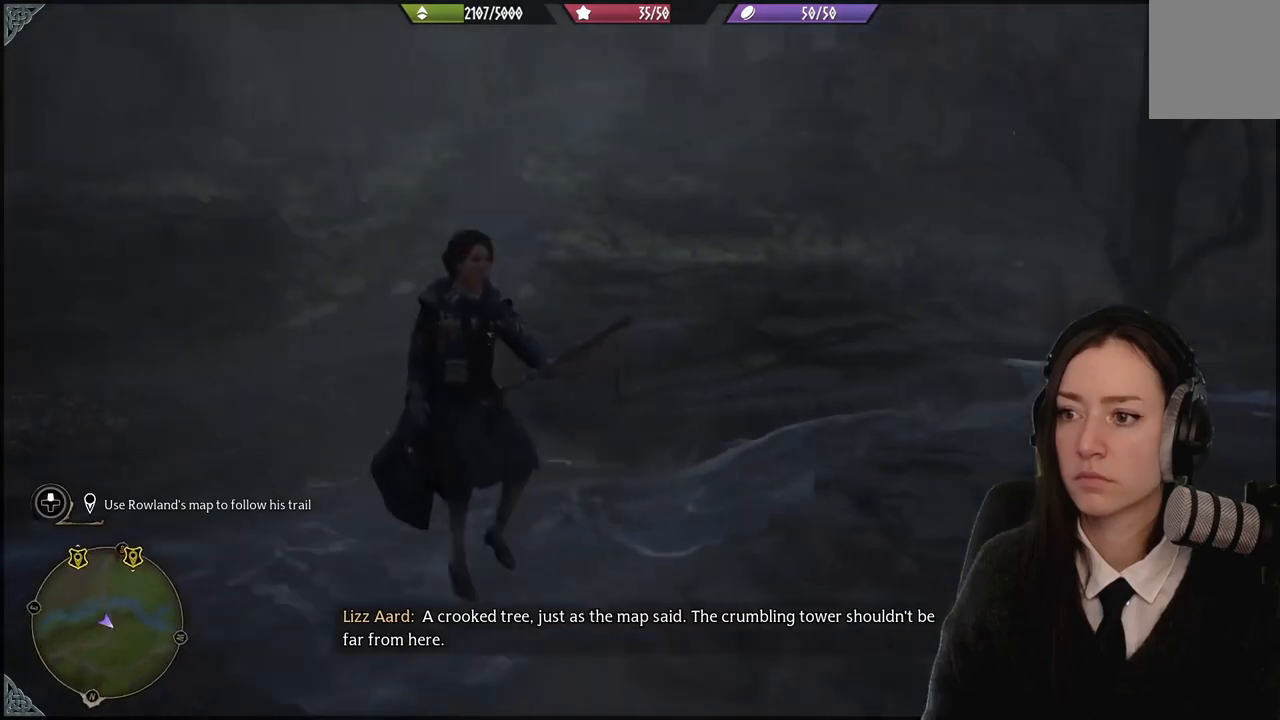
{"buttons": [], "left_stick": "up-left", "right_stick": "up-right", "events": [[233, "left_stick", "up-left"], [300, "right_stick", "up-right"]]}
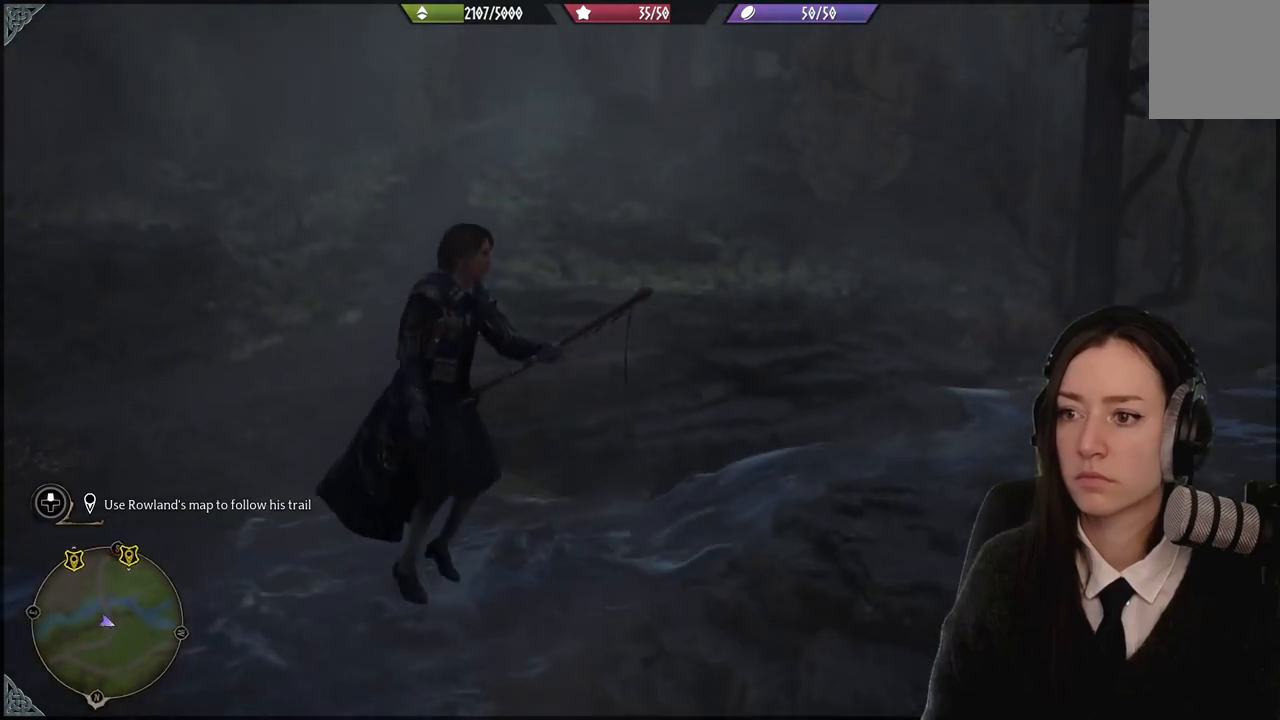
{"buttons": [], "left_stick": "up-left", "right_stick": "up-right", "events": []}
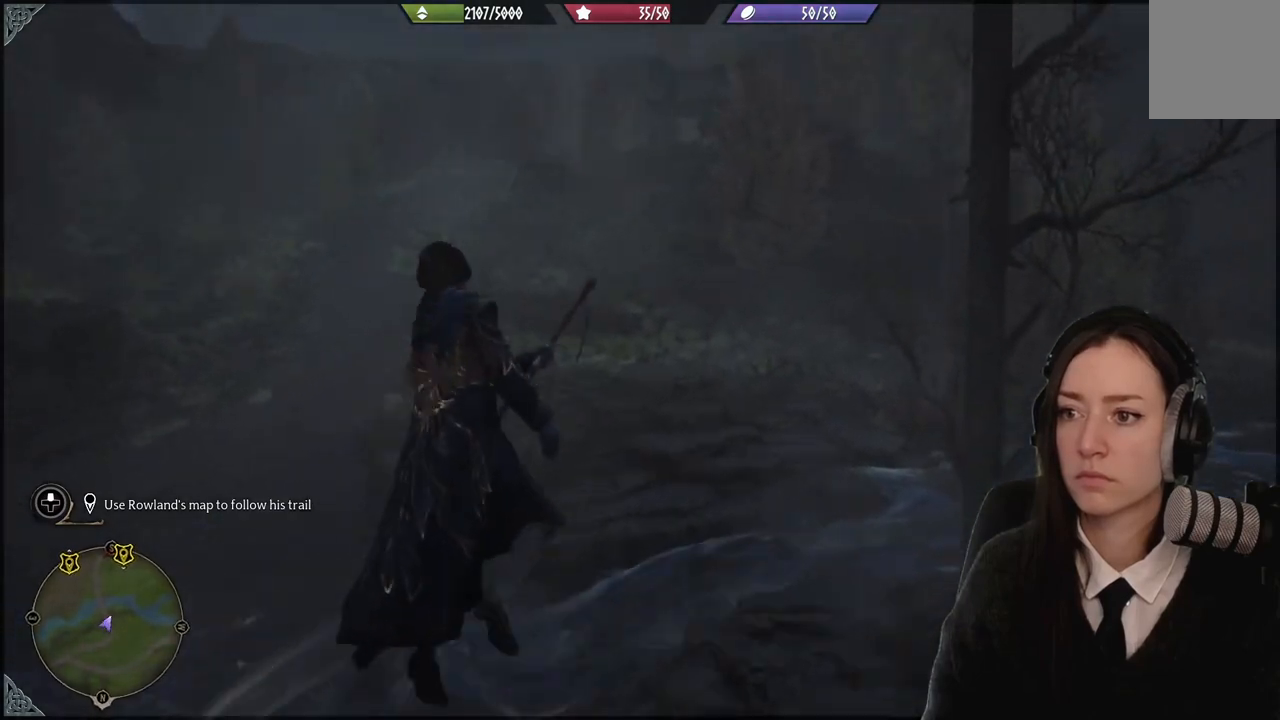
{"buttons": [], "left_stick": "center", "right_stick": "right", "events": [[67, "right_stick", "center"], [133, "left_stick", "center"], [334, "right_stick", "right"]]}
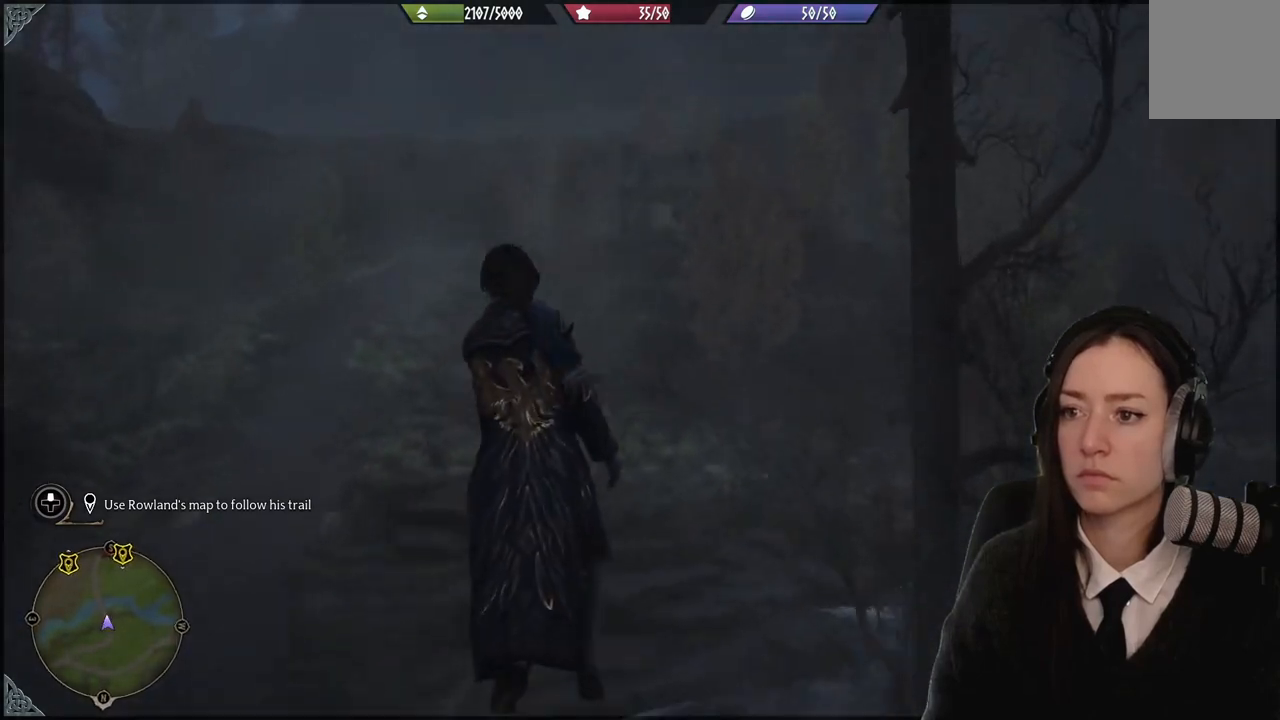
{"buttons": [], "left_stick": "center", "right_stick": "right", "events": []}
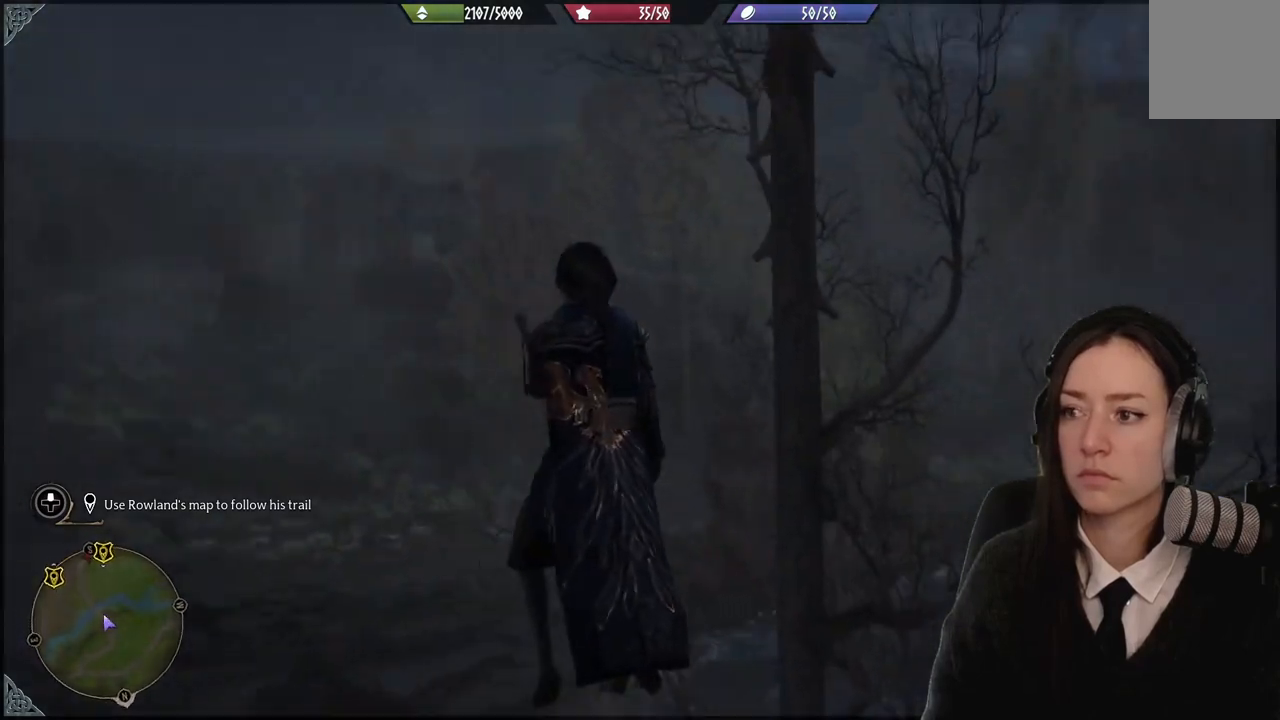
{"buttons": [], "left_stick": "up-right", "right_stick": "center", "events": [[300, "right_stick", "center"], [367, "left_stick", "up-right"]]}
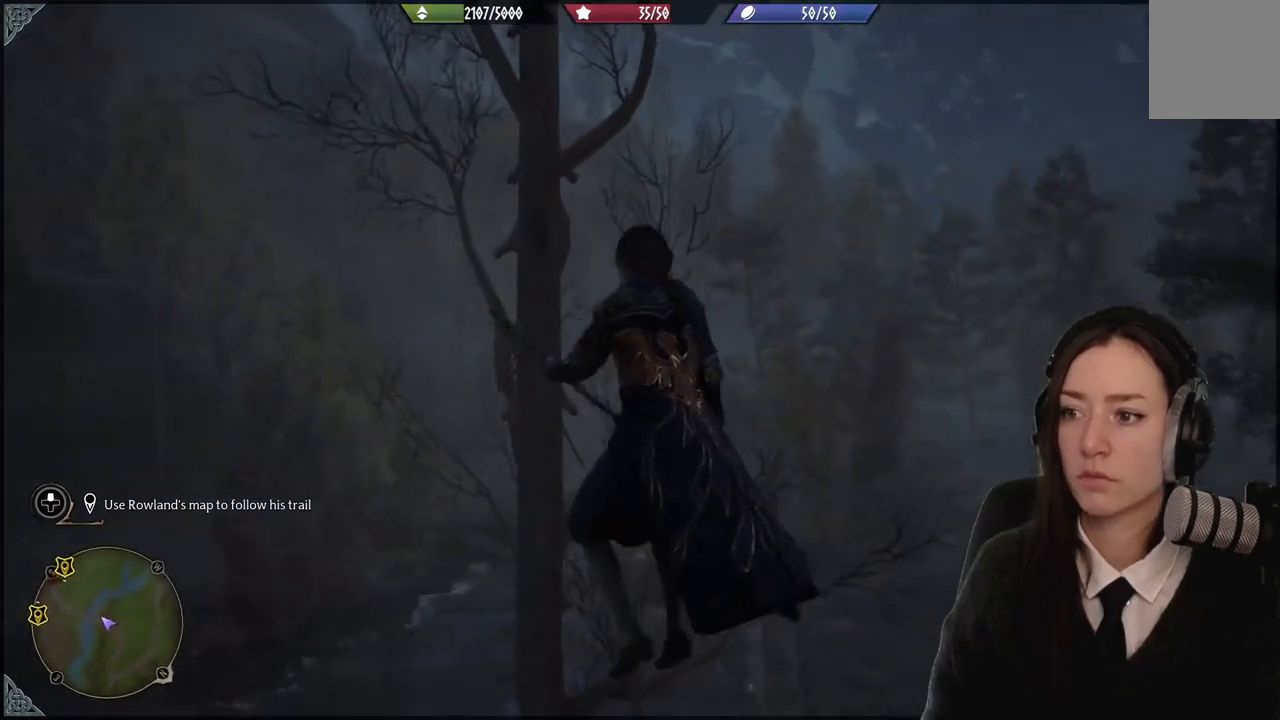
{"buttons": [], "left_stick": "up-right", "right_stick": "right", "events": [[267, "right_stick", "right"]]}
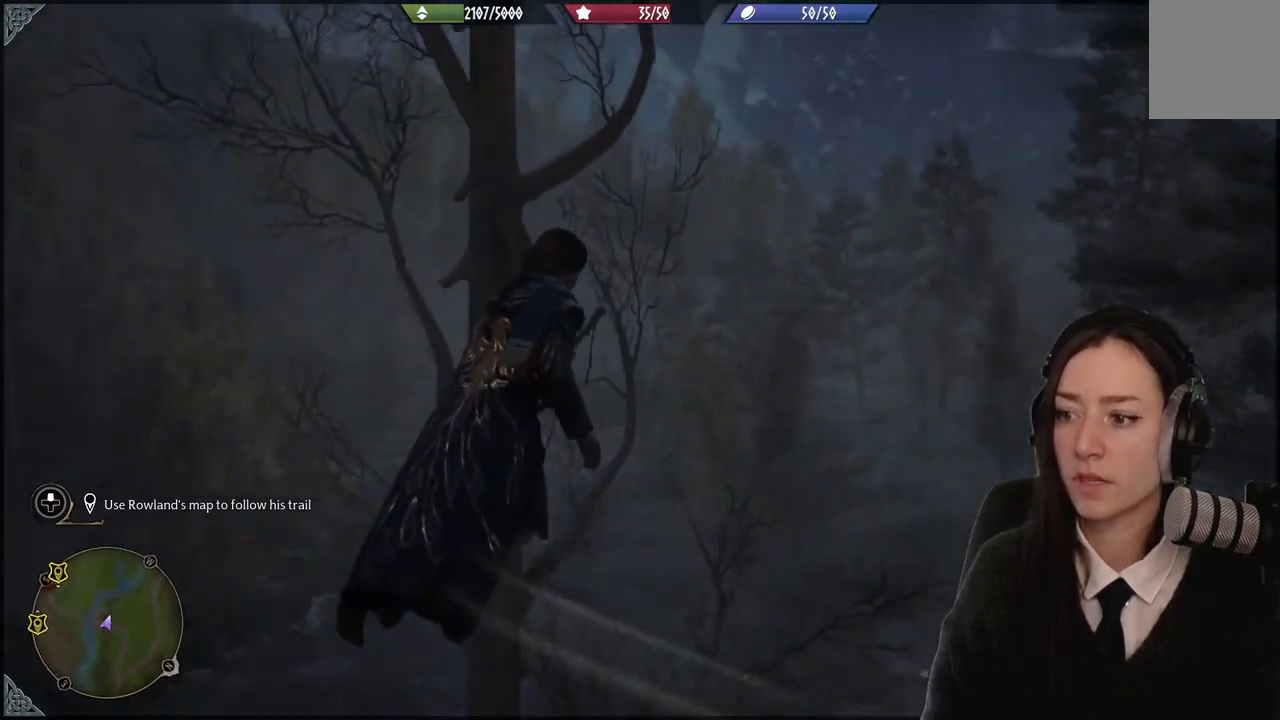
{"buttons": [], "left_stick": "up", "right_stick": "center", "events": [[334, "right_stick", "center"], [434, "left_stick", "up"]]}
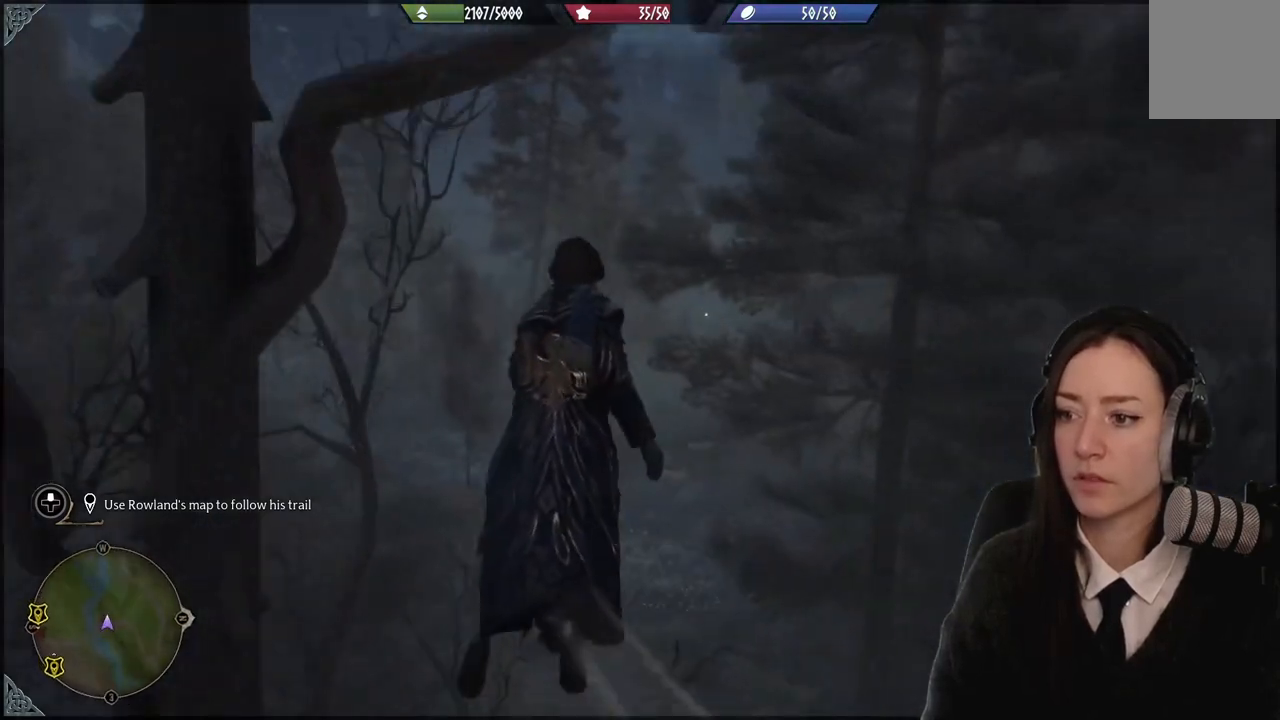
{"buttons": [], "left_stick": "up-left", "right_stick": "center", "events": [[34, "left_stick", "up-left"], [134, "right_stick", "down-left"], [501, "right_stick", "center"]]}
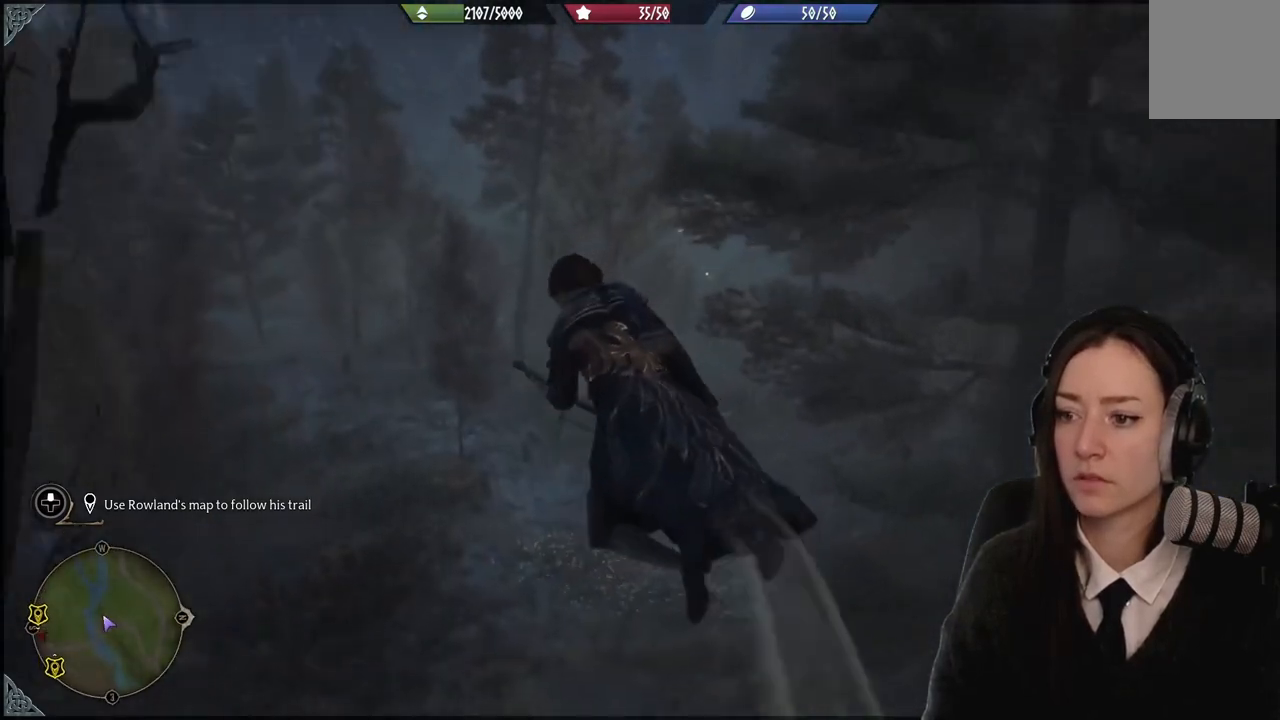
{"buttons": [], "left_stick": "up-left", "right_stick": "center", "events": []}
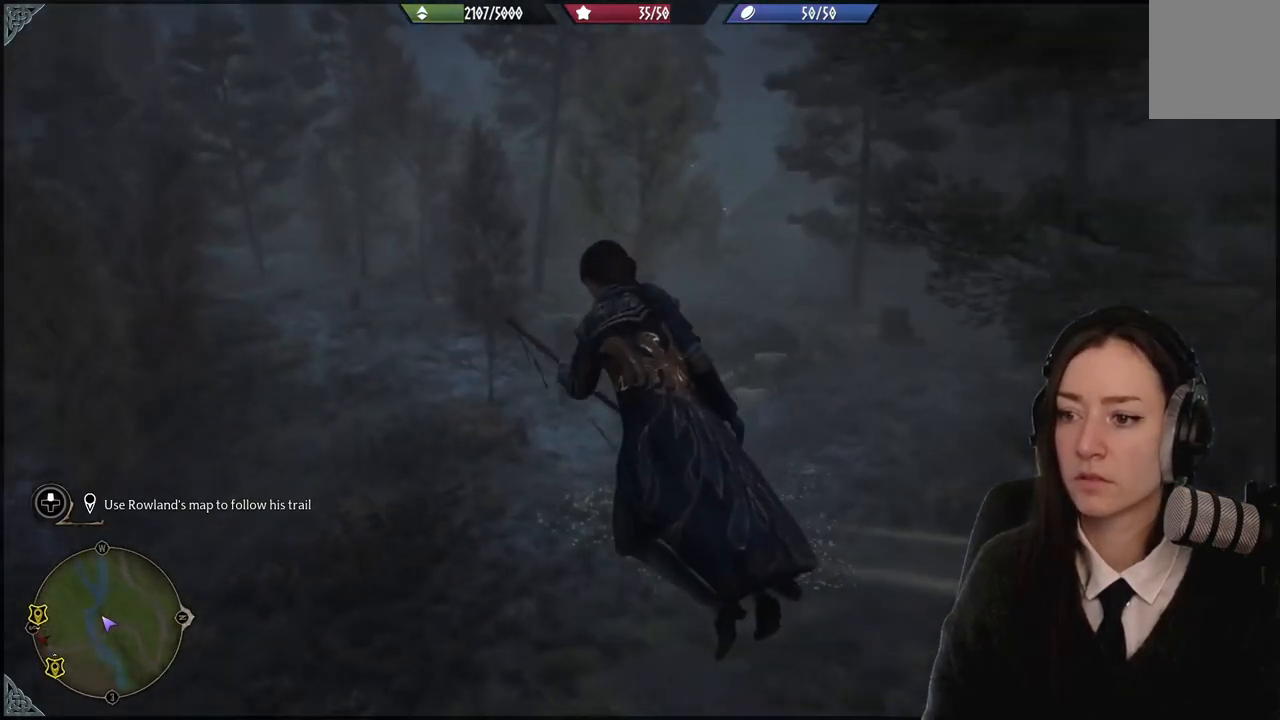
{"buttons": [], "left_stick": "center", "right_stick": "down-left", "events": [[234, "right_stick", "down-left"], [334, "left_stick", "center"]]}
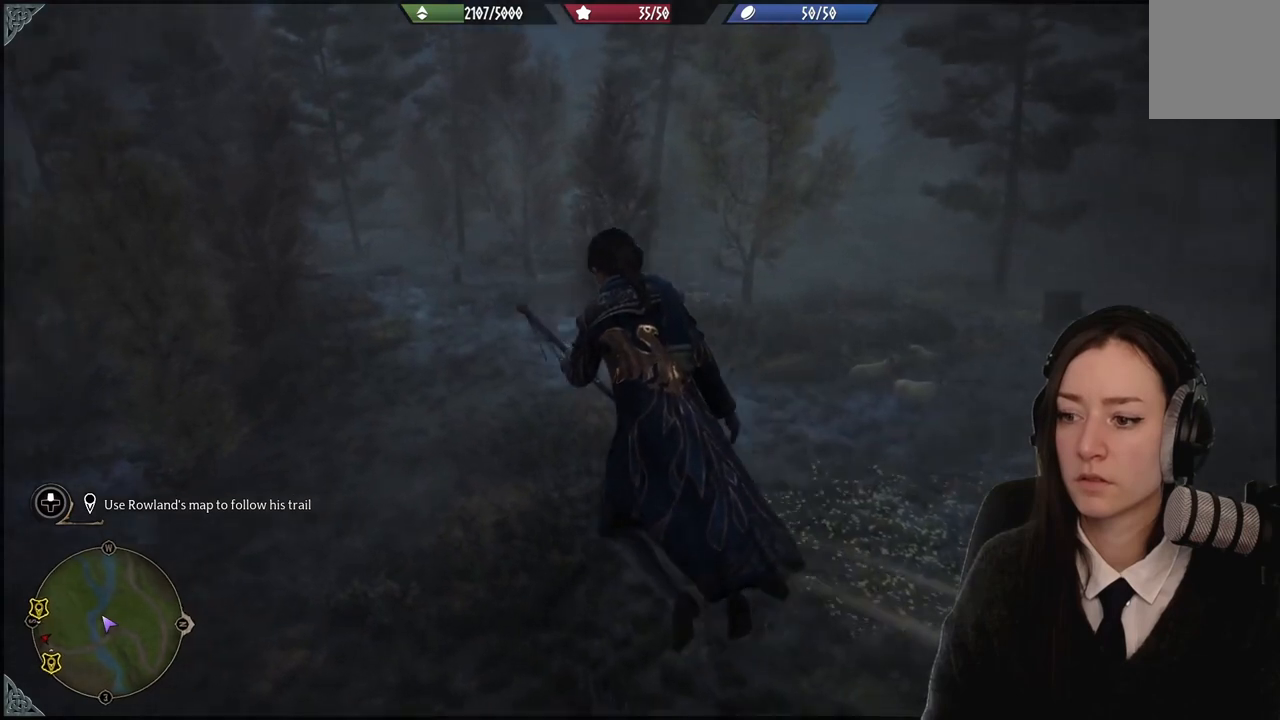
{"buttons": [], "left_stick": "center", "right_stick": "center", "events": [[67, "right_stick", "left"], [234, "right_stick", "center"]]}
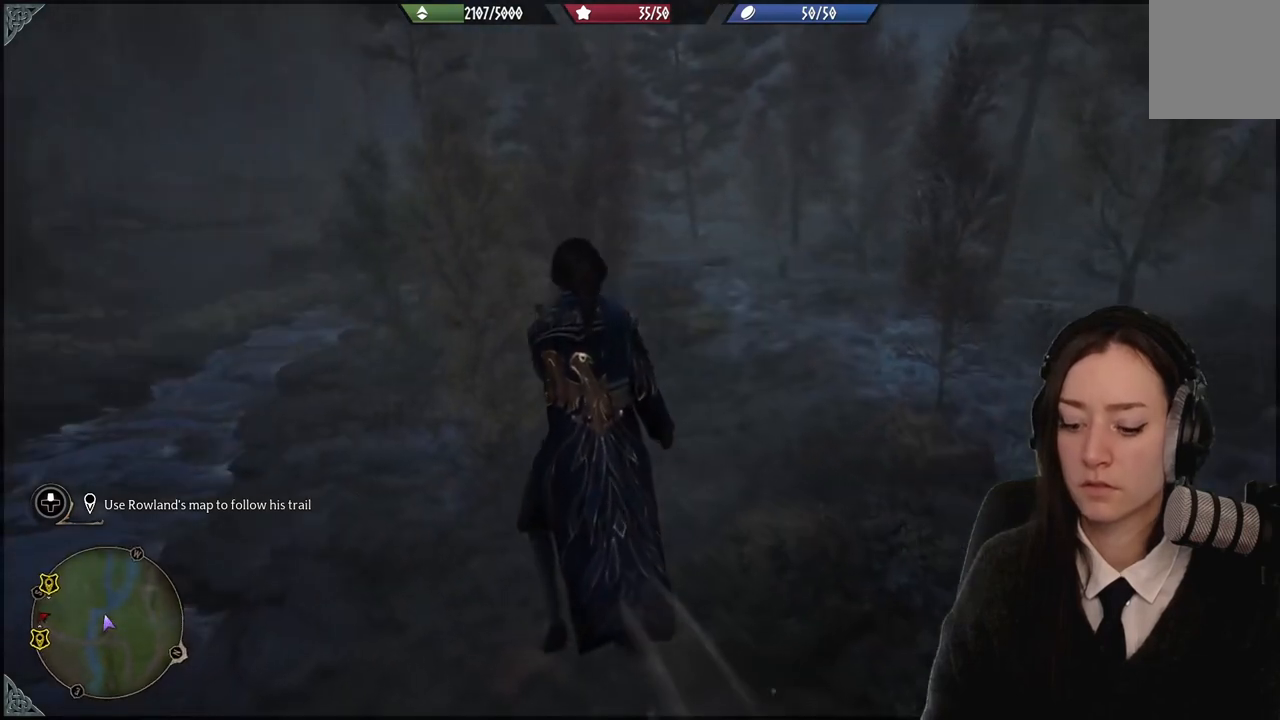
{"buttons": [], "left_stick": "center", "right_stick": "center", "events": []}
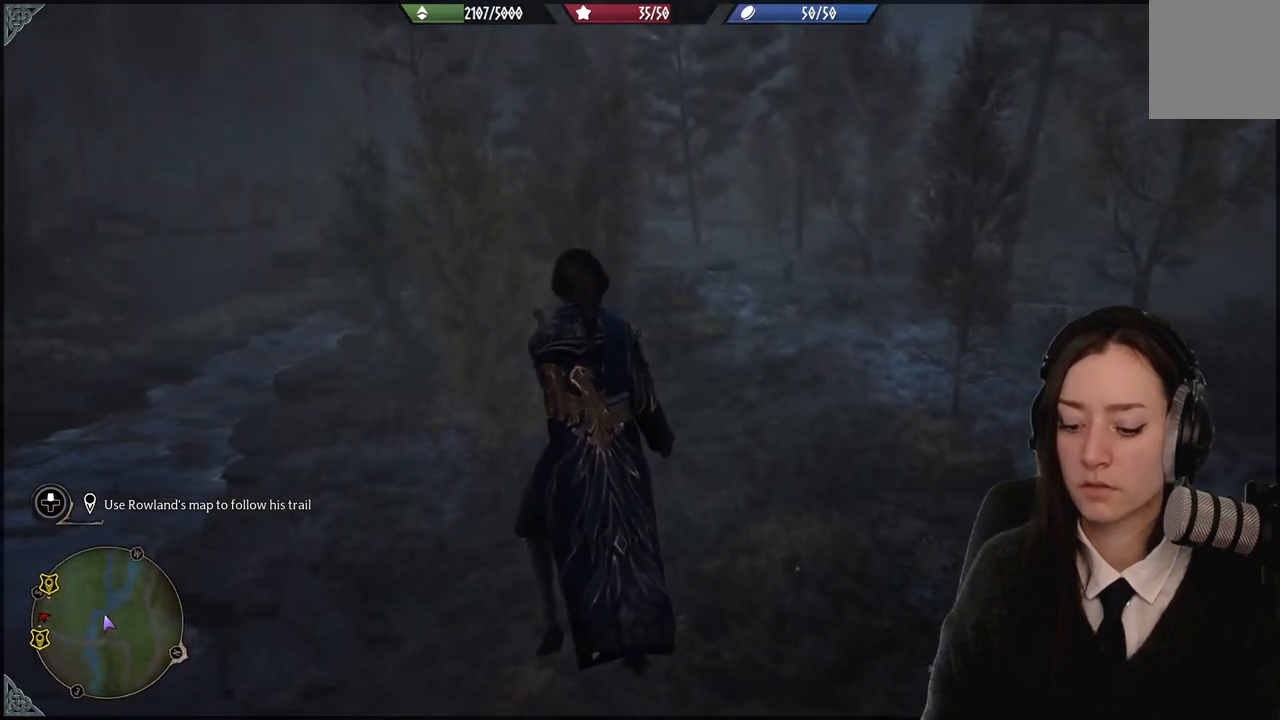
{"buttons": [], "left_stick": "center", "right_stick": "center", "events": []}
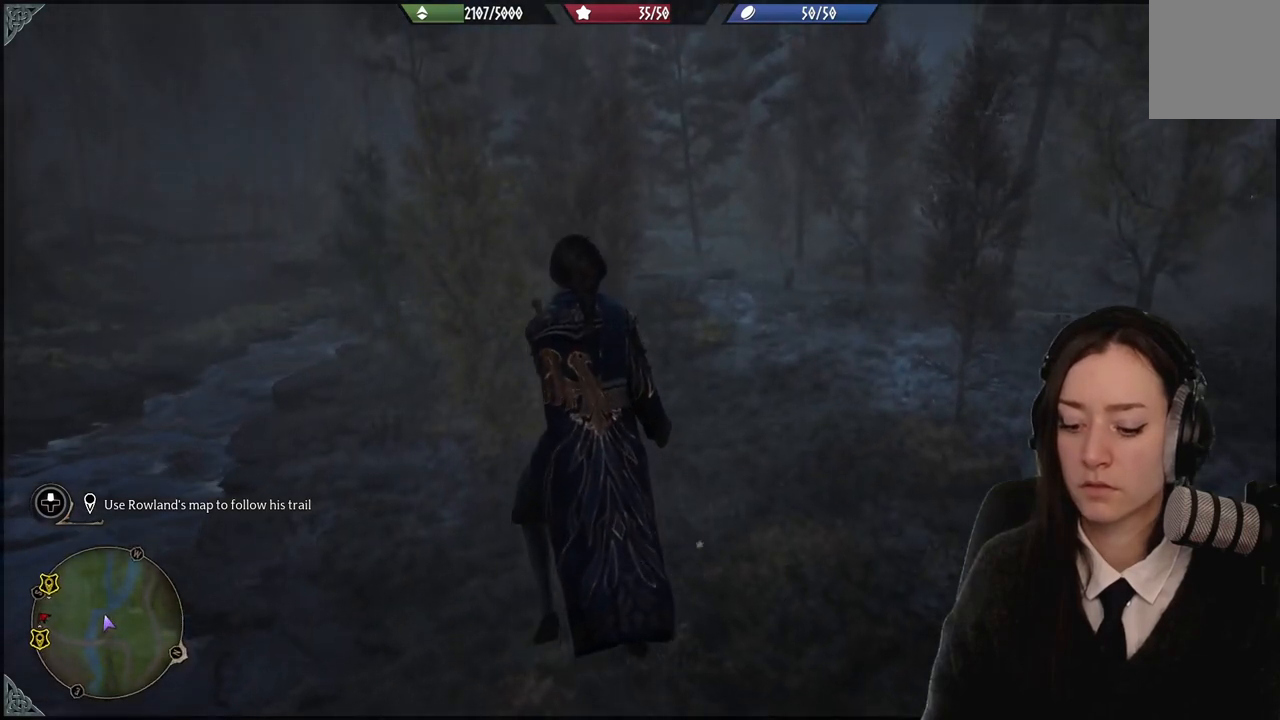
{"buttons": [], "left_stick": "center", "right_stick": "up-left", "events": [[434, "right_stick", "up-left"]]}
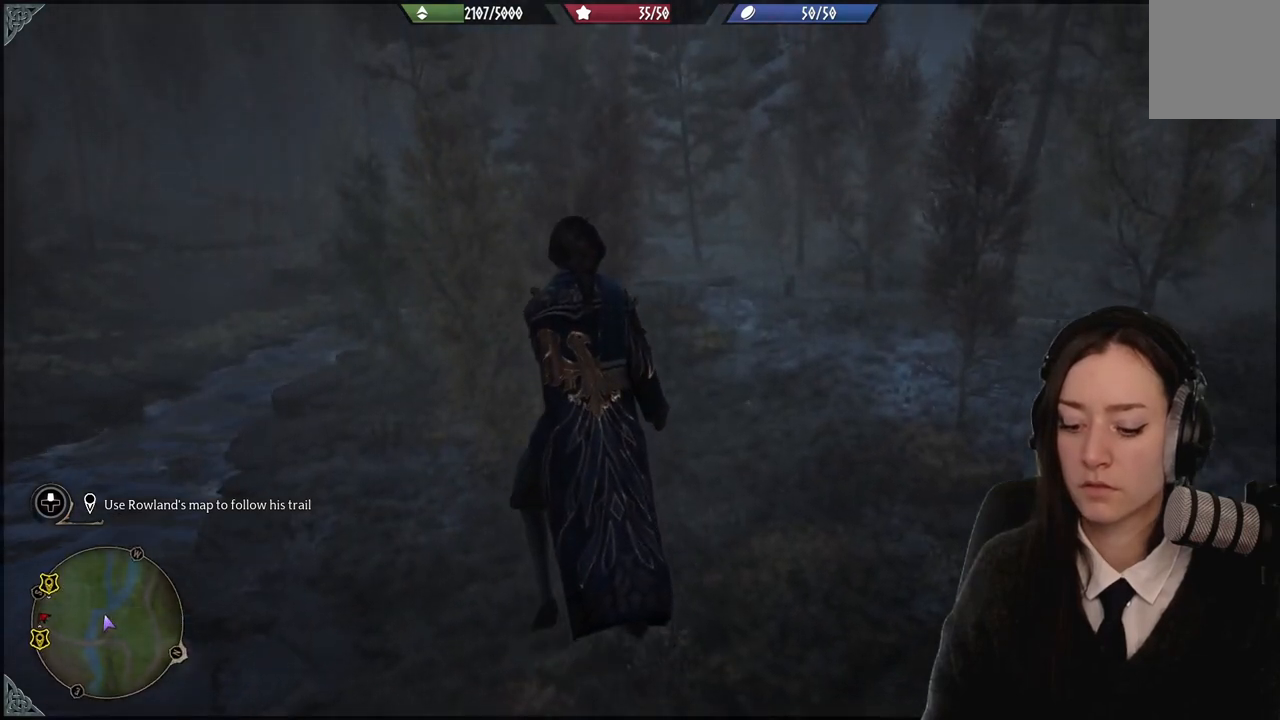
{"buttons": [], "left_stick": "center", "right_stick": "up-left", "events": []}
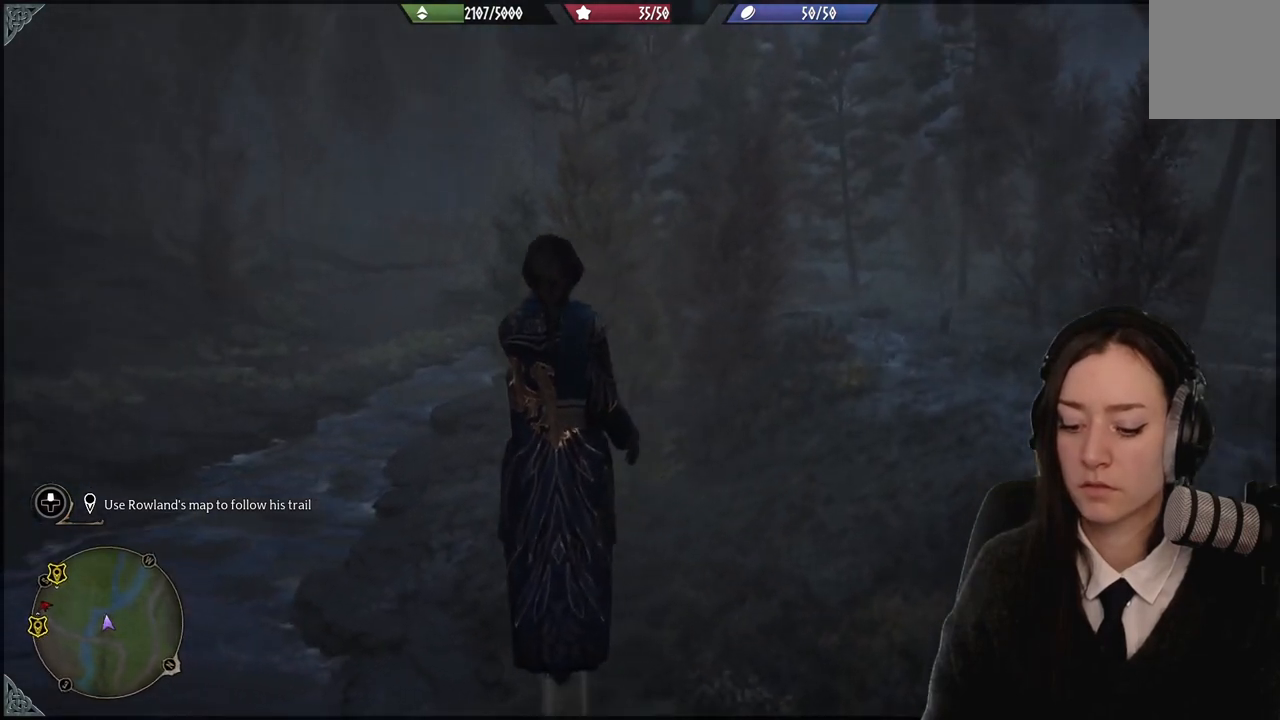
{"buttons": [], "left_stick": "center", "right_stick": "up-left", "events": [[101, "right_stick", "center"], [267, "right_stick", "up"], [367, "right_stick", "up-left"]]}
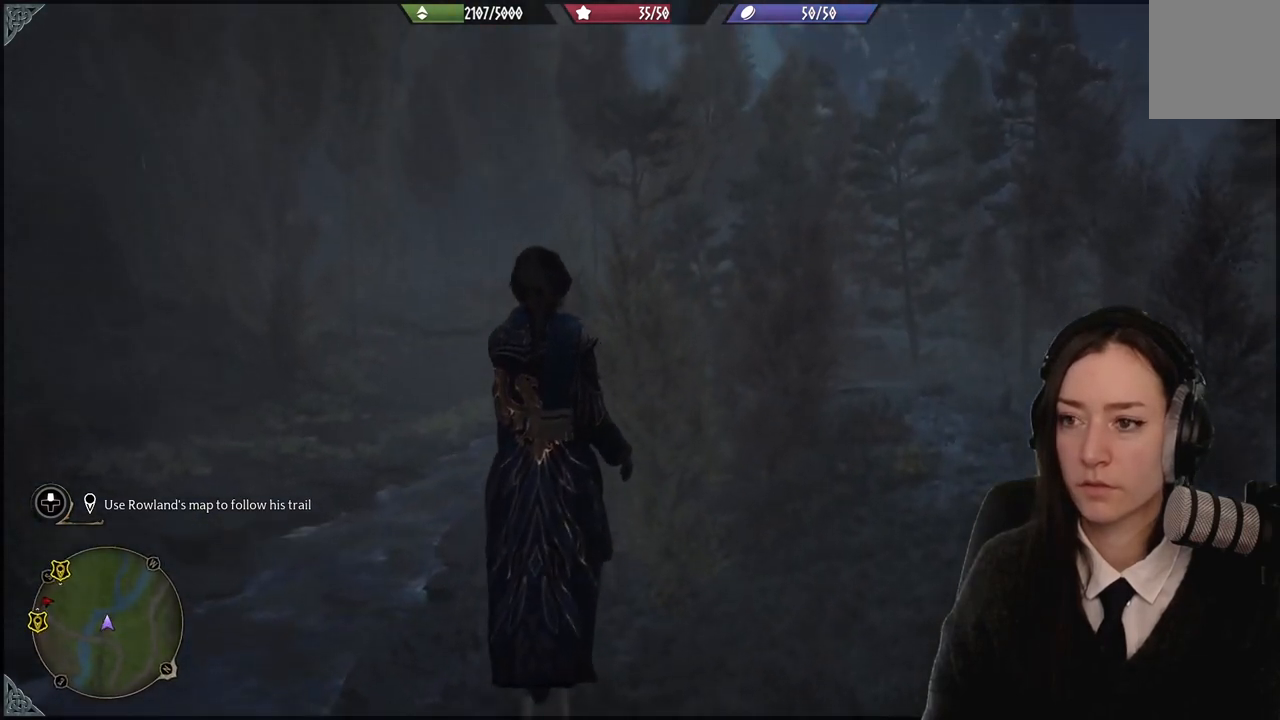
{"buttons": [], "left_stick": "center", "right_stick": "up-left", "events": []}
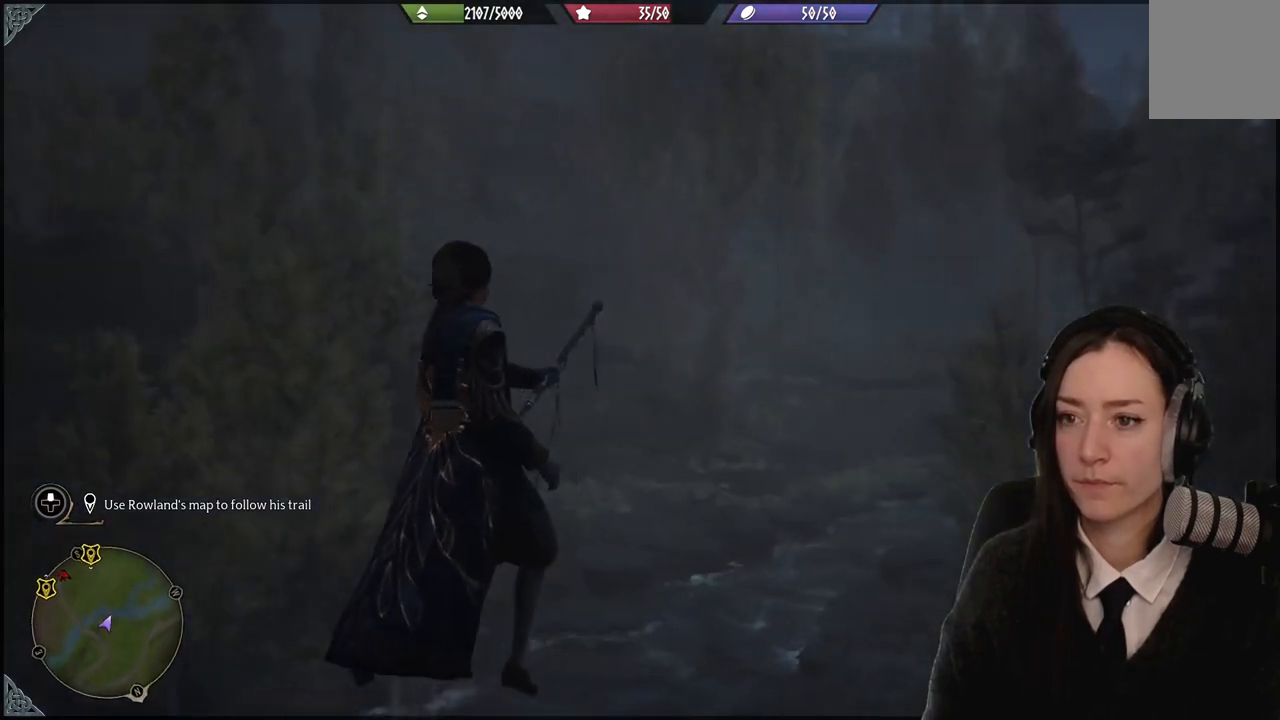
{"buttons": [], "left_stick": "center", "right_stick": "up", "events": [[134, "right_stick", "center"], [501, "right_stick", "up"]]}
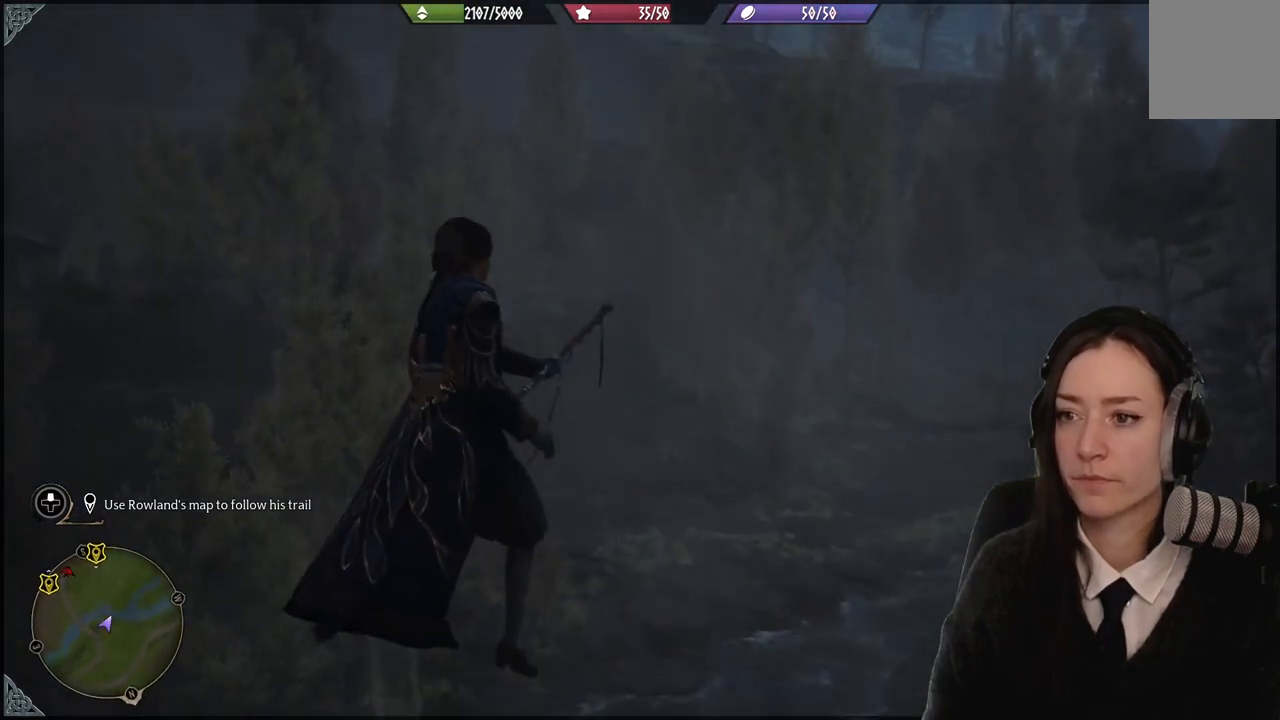
{"buttons": [], "left_stick": "center", "right_stick": "up-right", "events": [[66, "right_stick", "up-right"]]}
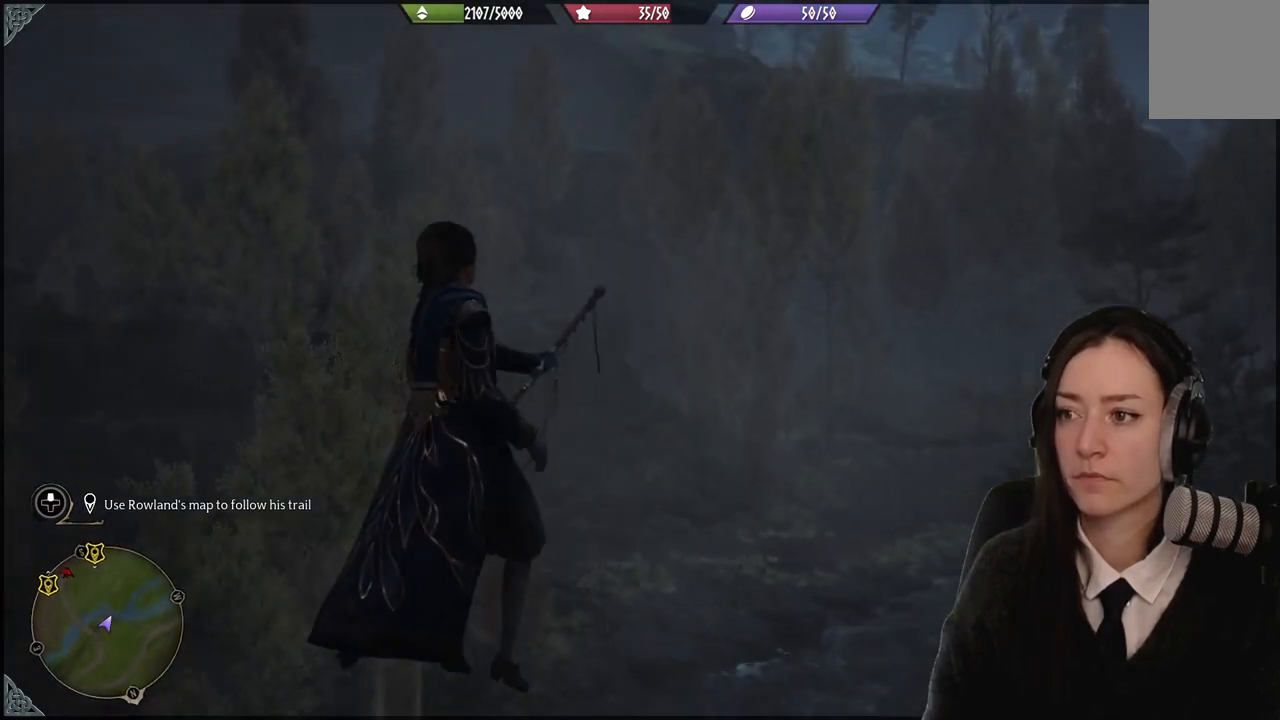
{"buttons": [], "left_stick": "up-right", "right_stick": "right", "events": [[67, "right_stick", "center"], [300, "left_stick", "up-right"], [367, "right_stick", "right"]]}
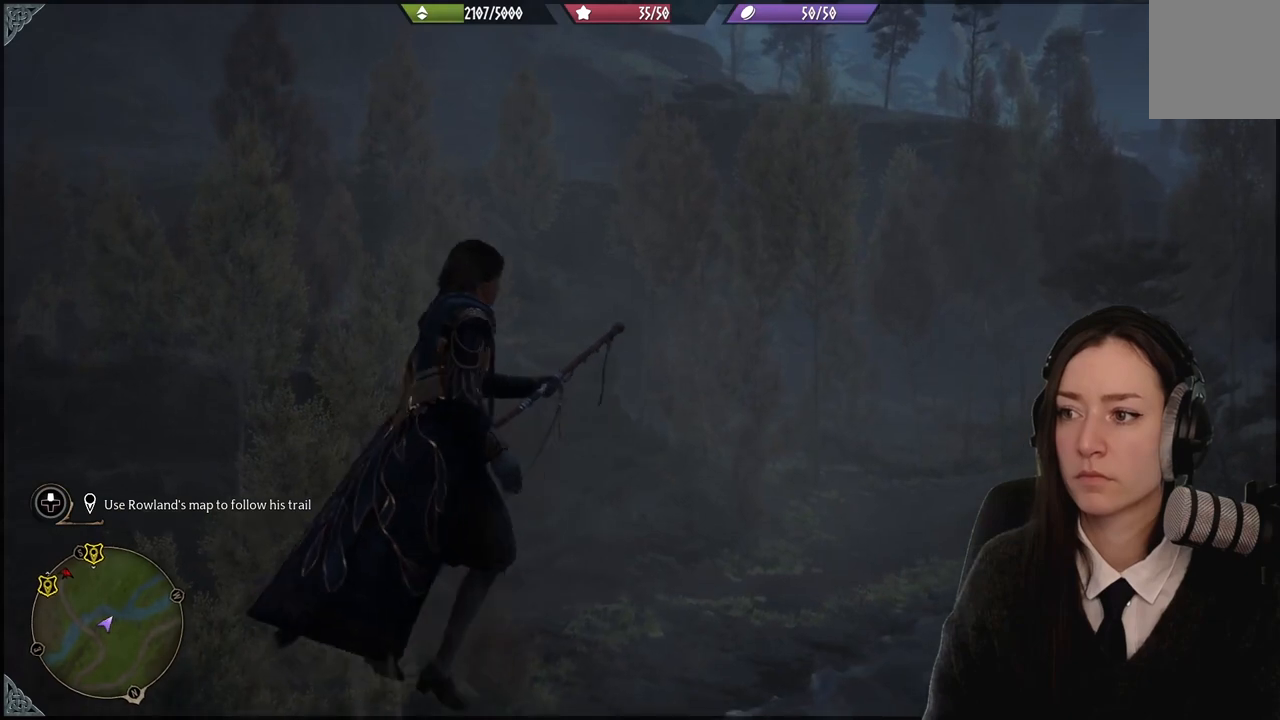
{"buttons": [], "left_stick": "center", "right_stick": "center", "events": [[367, "right_stick", "center"], [400, "left_stick", "up"], [500, "left_stick", "center"]]}